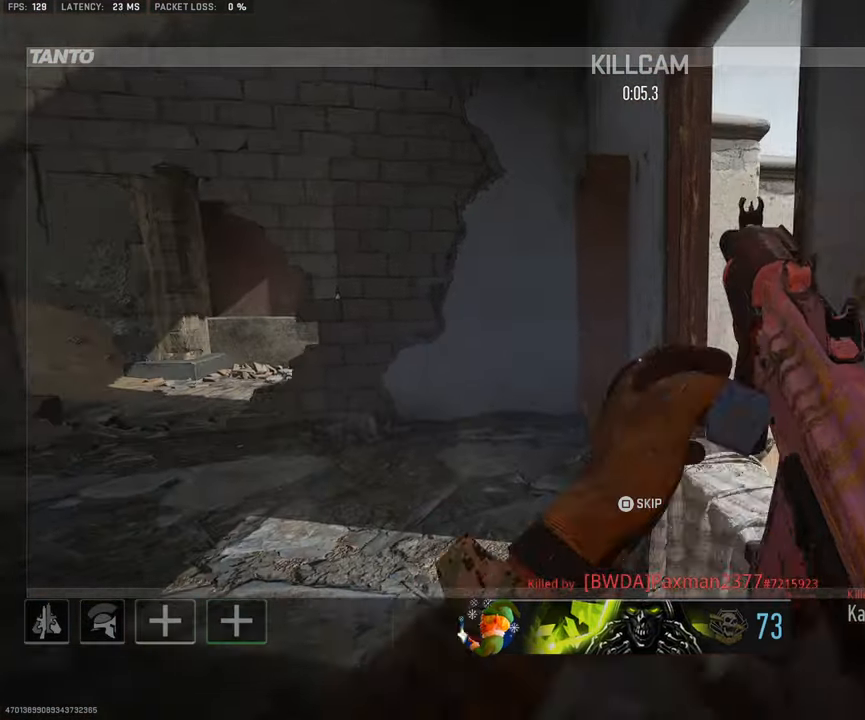
Gameplay with a controller (PlayStation layout); each line is a JSON object with the inputs held at the frame after it. "events" lists button and stick changes between this image and that frame as [ms after this image, input, new state], when the widget could be followed in between. Not read: TOUCHPAD.
{"buttons": [], "left_stick": "up", "right_stick": "center"}
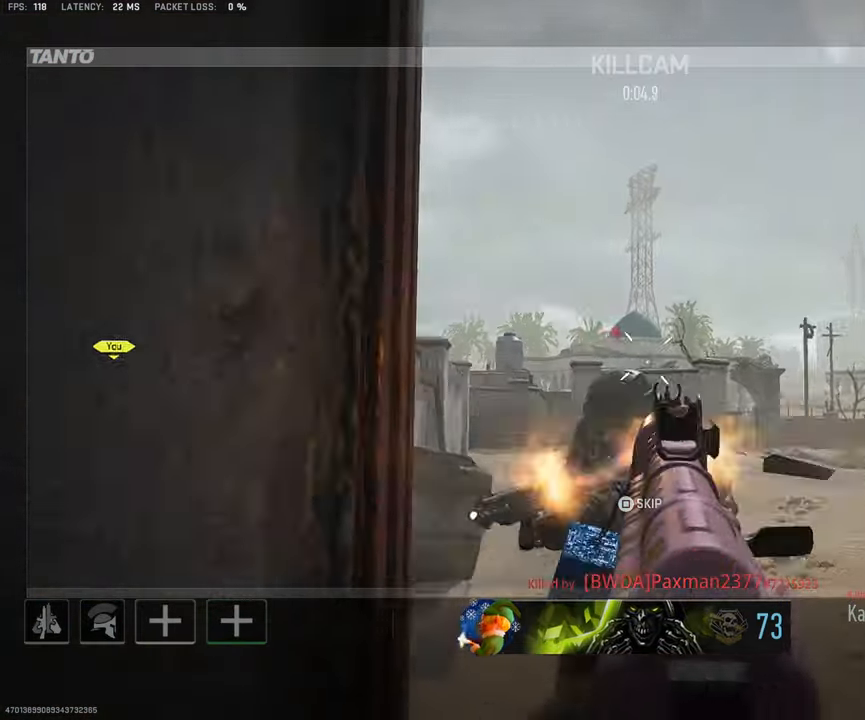
{"buttons": [], "left_stick": "up", "right_stick": "center", "events": []}
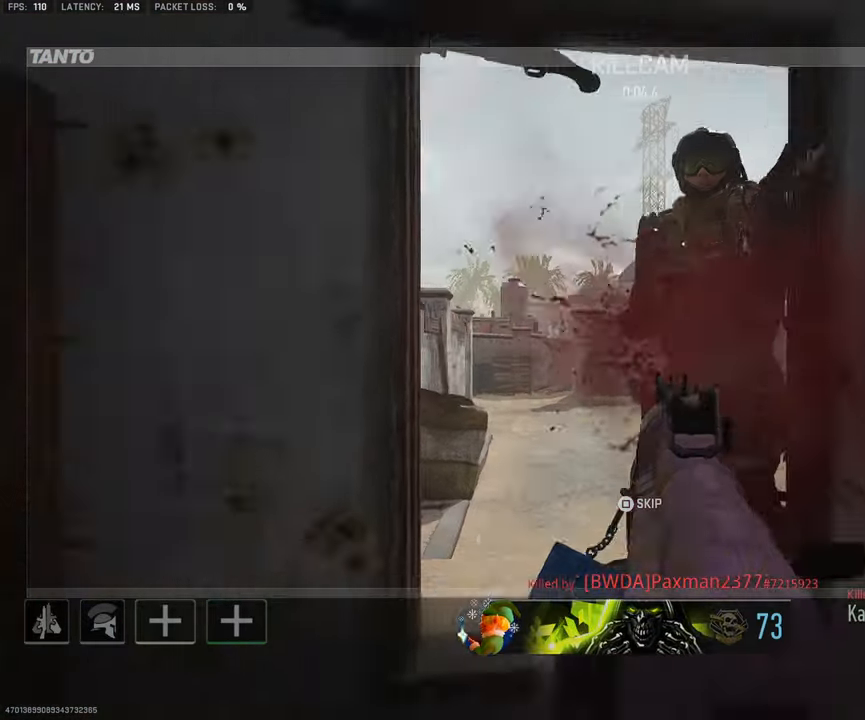
{"buttons": [], "left_stick": "up", "right_stick": "center", "events": []}
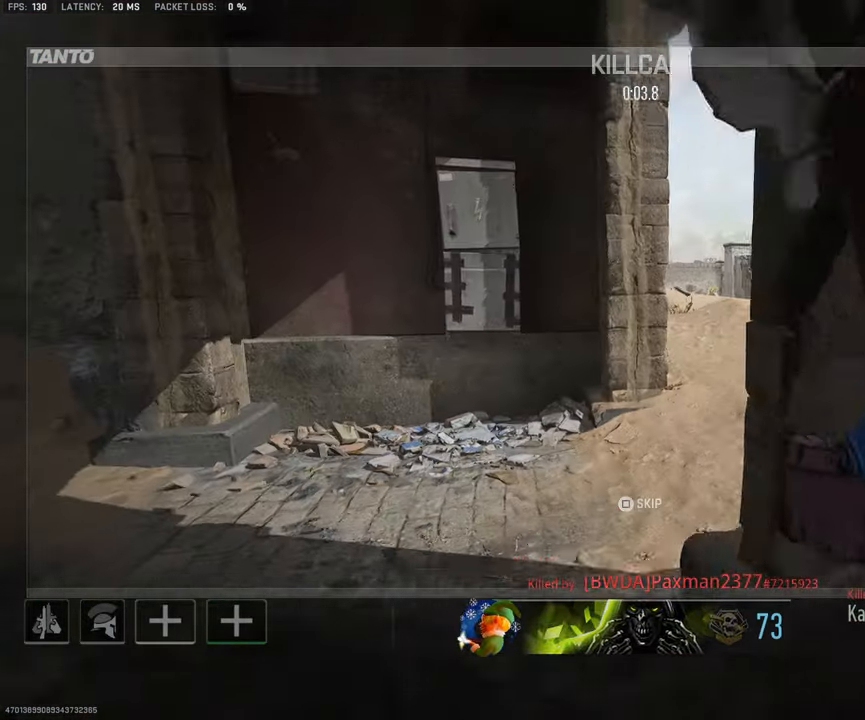
{"buttons": [], "left_stick": "up", "right_stick": "center", "events": []}
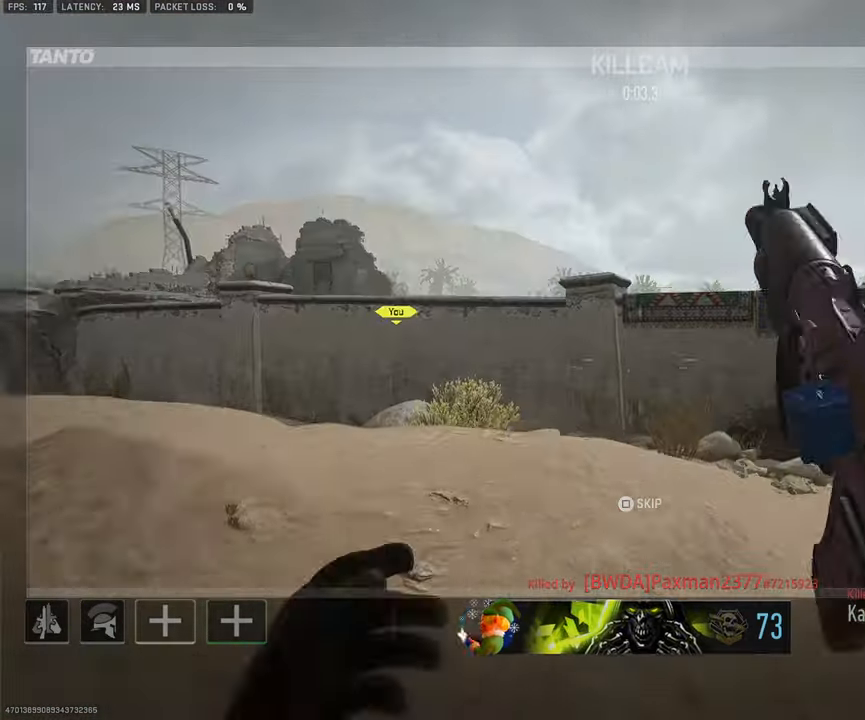
{"buttons": [], "left_stick": "center", "right_stick": "center", "events": [[167, "left_stick", "center"]]}
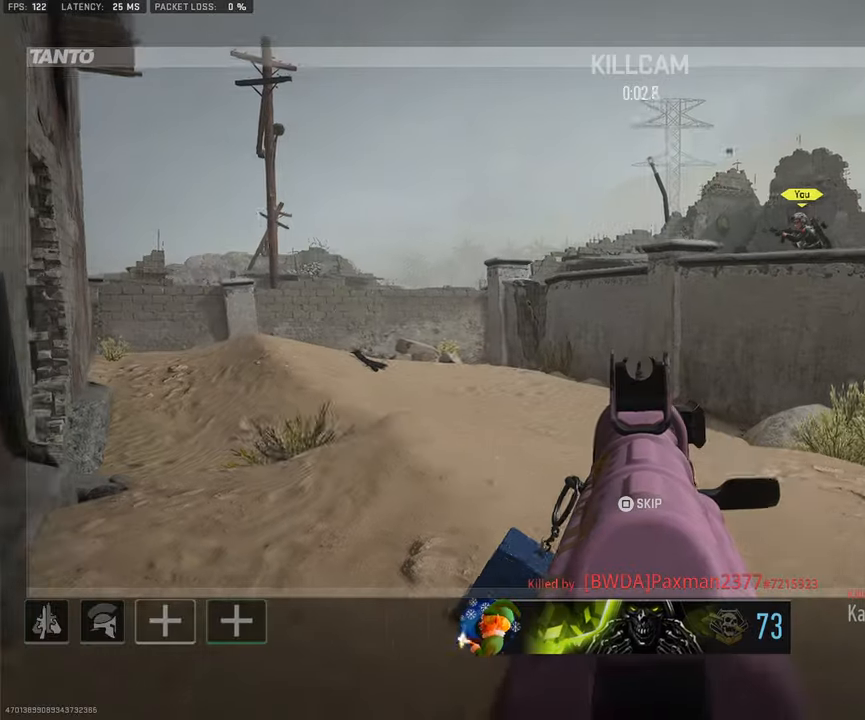
{"buttons": [], "left_stick": "center", "right_stick": "center", "events": []}
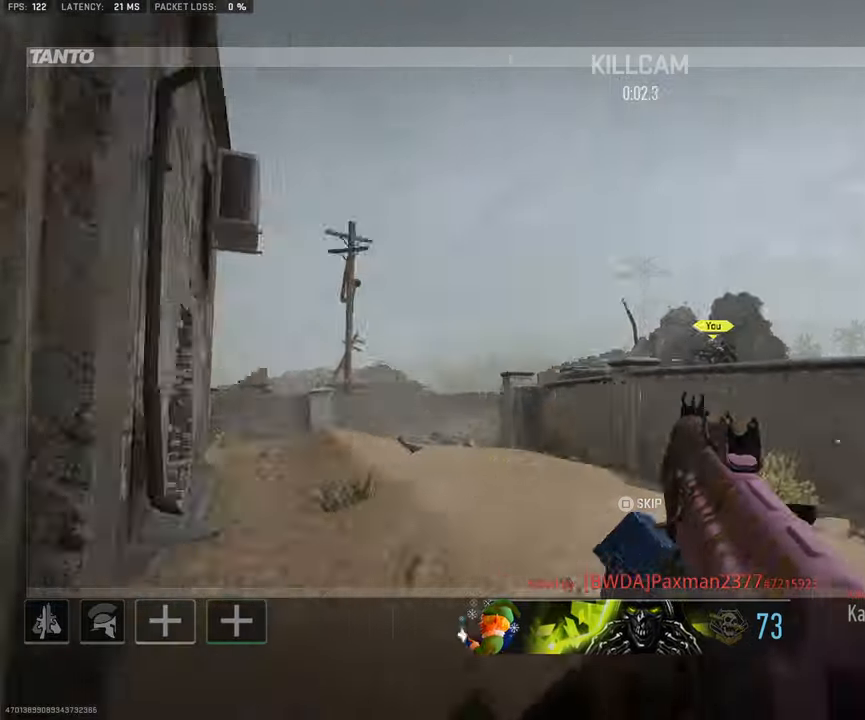
{"buttons": ["SQUARE"], "left_stick": "up-right", "right_stick": "center", "events": [[383, "SQUARE", "down"], [483, "left_stick", "up-right"]]}
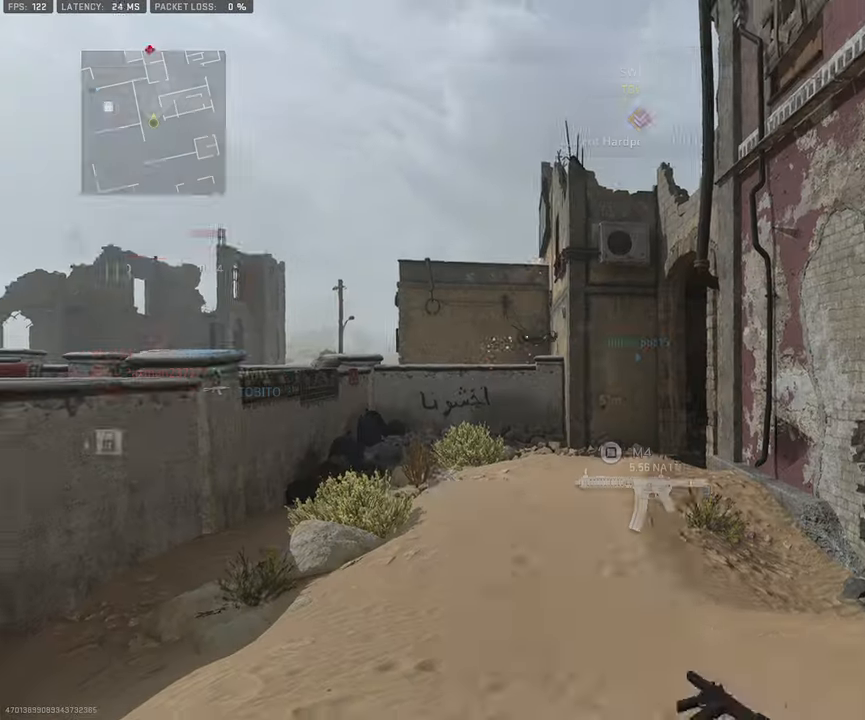
{"buttons": [], "left_stick": "up-right", "right_stick": "center", "events": [[16, "SQUARE", "up"], [266, "left_stick", "up"], [450, "left_stick", "up-right"]]}
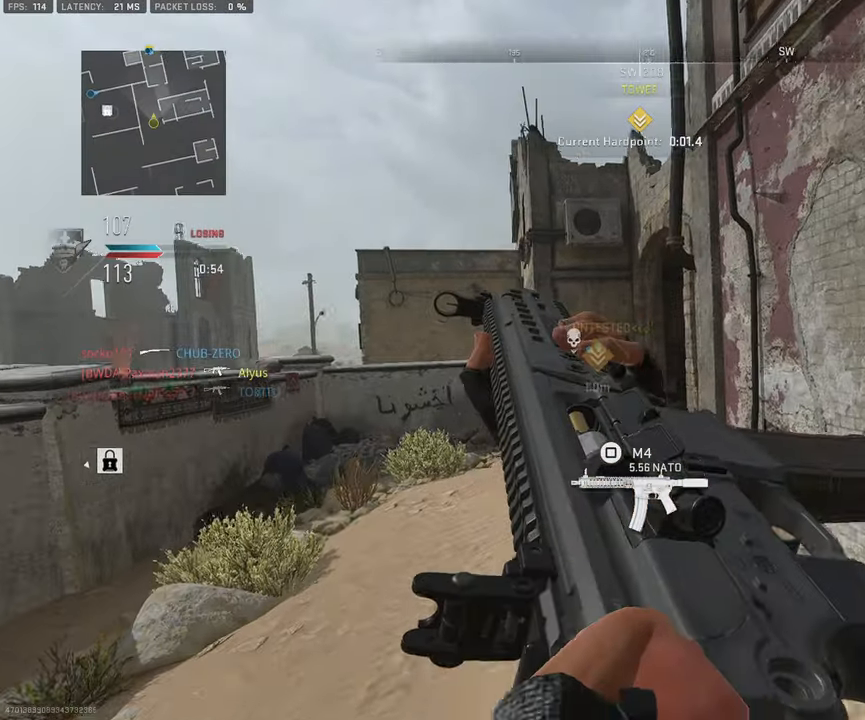
{"buttons": [], "left_stick": "down-left", "right_stick": "right", "events": [[66, "L3", "down"], [116, "left_stick", "up"], [216, "L3", "up"], [316, "left_stick", "left"], [333, "right_stick", "right"], [416, "left_stick", "down-left"]]}
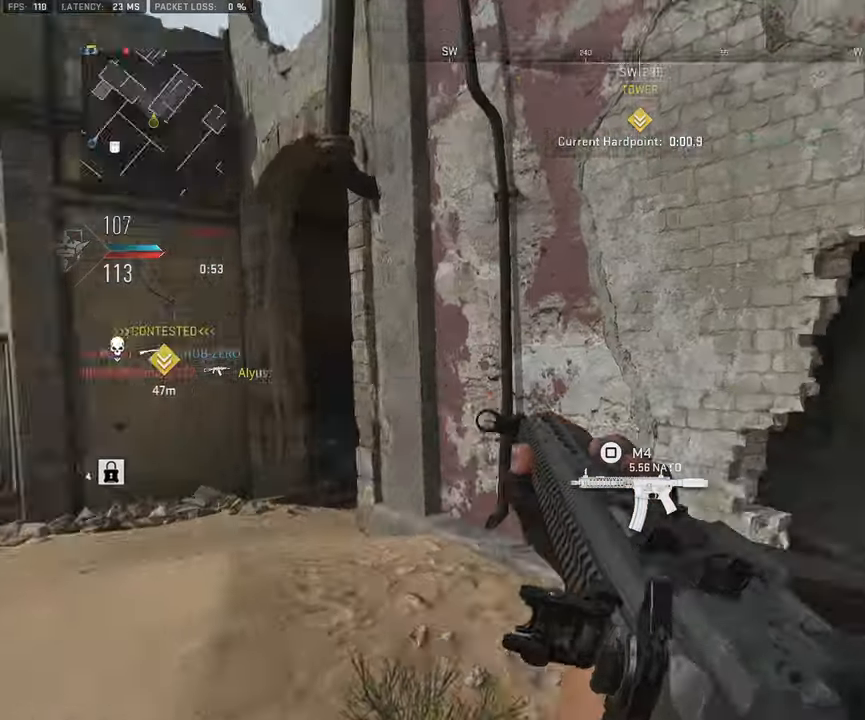
{"buttons": ["L3"], "left_stick": "up", "right_stick": "right", "events": [[100, "left_stick", "down-right"], [183, "right_stick", "center"], [233, "left_stick", "up-right"], [366, "L3", "down"], [433, "left_stick", "up"], [433, "right_stick", "right"]]}
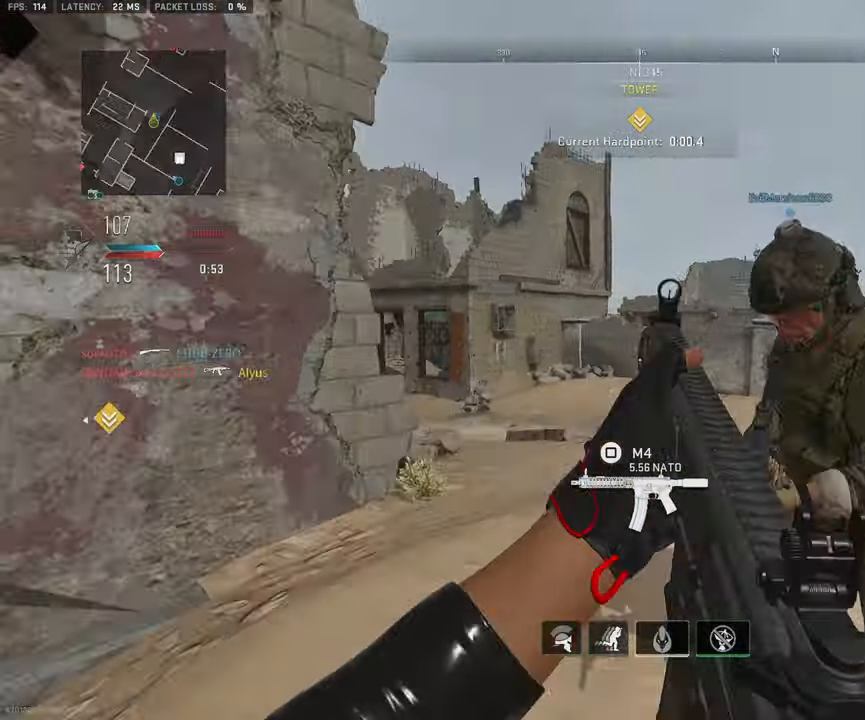
{"buttons": ["L3"], "left_stick": "up", "right_stick": "left", "events": [[16, "L3", "up"], [66, "right_stick", "center"], [100, "L3", "down"], [316, "right_stick", "left"]]}
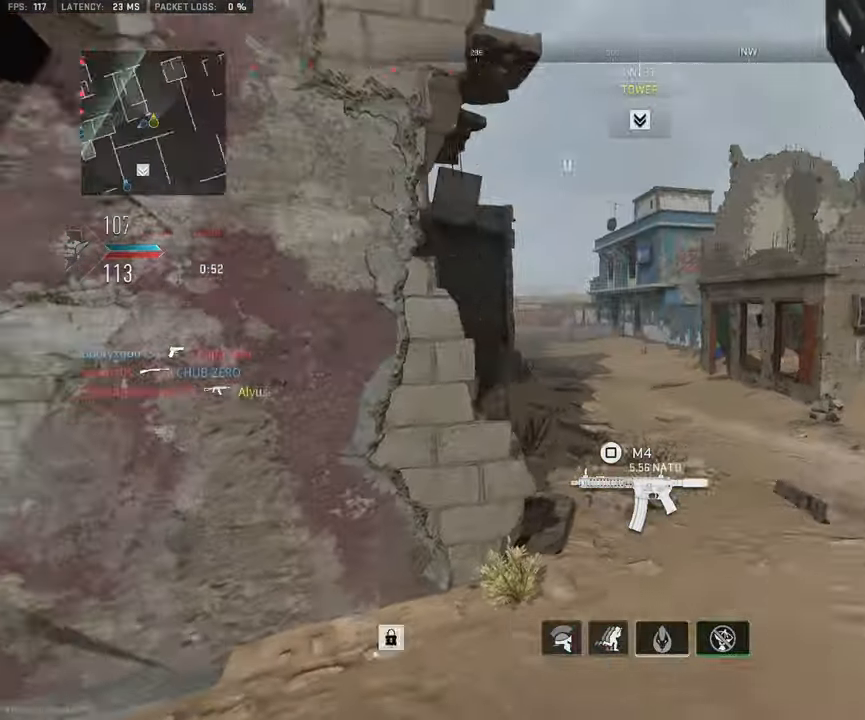
{"buttons": [], "left_stick": "down-left", "right_stick": "center", "events": [[16, "L3", "up"], [16, "left_stick", "up-right"], [50, "right_stick", "center"], [66, "CROSS", "down"], [133, "CROSS", "up"], [150, "CROSS", "down"], [150, "left_stick", "right"], [233, "CROSS", "up"], [350, "left_stick", "down-right"], [483, "left_stick", "down-left"]]}
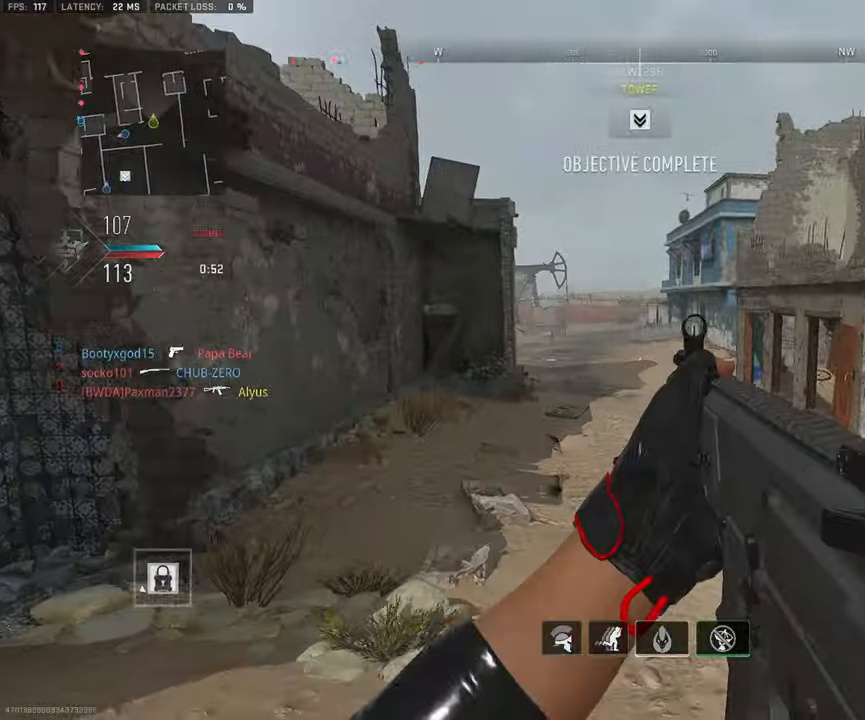
{"buttons": [], "left_stick": "up-left", "right_stick": "center", "events": [[100, "left_stick", "left"], [116, "right_stick", "left"], [216, "left_stick", "up-left"], [333, "L3", "down"], [416, "right_stick", "center"], [450, "L3", "up"]]}
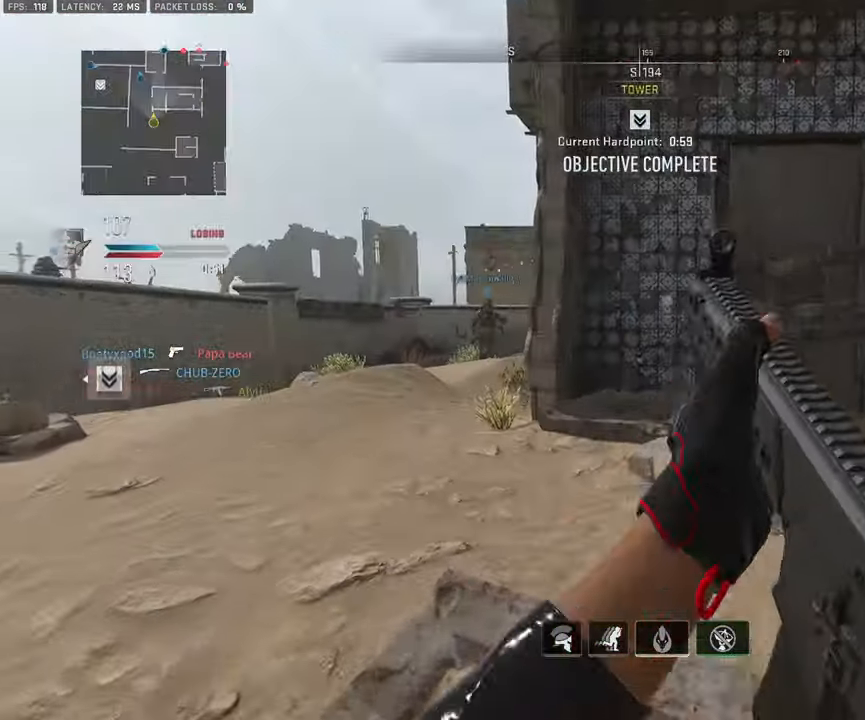
{"buttons": ["L3"], "left_stick": "up-left", "right_stick": "center", "events": [[83, "L3", "down"], [233, "right_stick", "left"], [400, "right_stick", "center"]]}
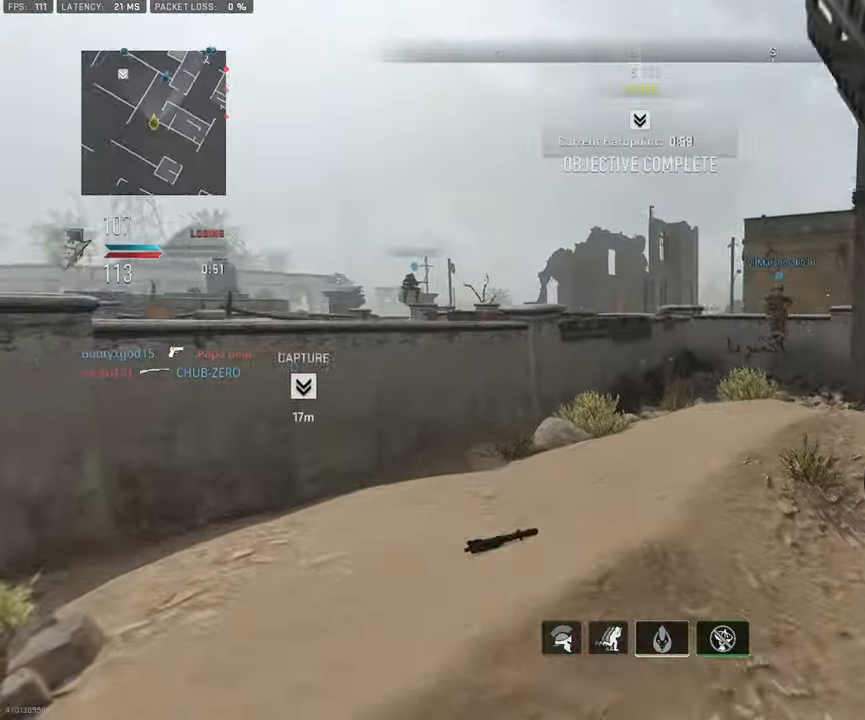
{"buttons": ["L3"], "left_stick": "up", "right_stick": "right", "events": [[16, "L2", "down"], [16, "R2", "down"], [33, "right_stick", "right"], [150, "R2", "up"], [166, "L2", "up"], [266, "right_stick", "center"], [300, "left_stick", "up"], [383, "right_stick", "right"]]}
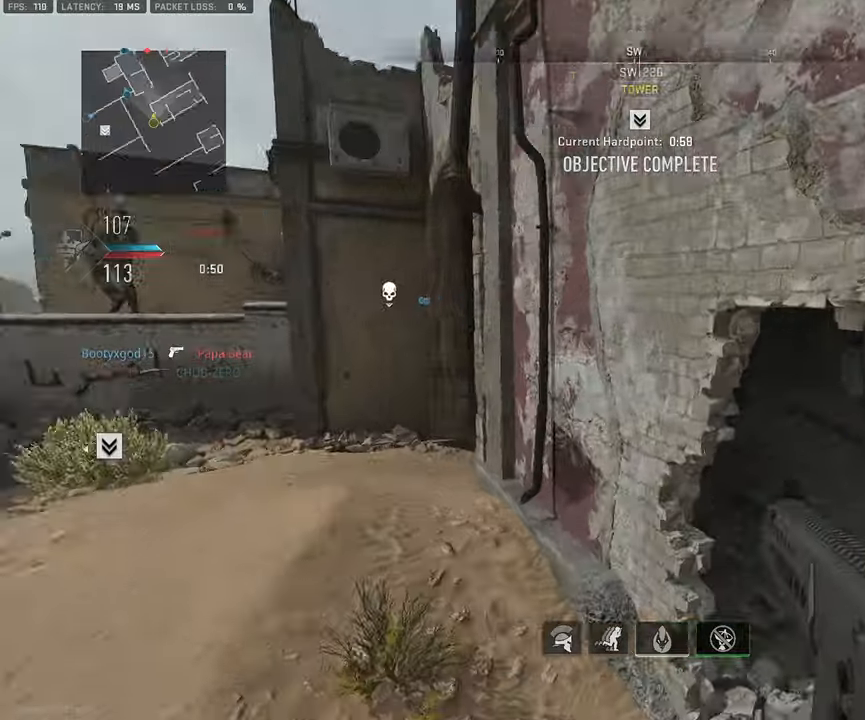
{"buttons": ["L3"], "left_stick": "up", "right_stick": "left", "events": [[17, "L3", "up"], [67, "right_stick", "center"], [133, "right_stick", "right"], [167, "left_stick", "up-right"], [300, "right_stick", "center"], [333, "L3", "down"], [400, "left_stick", "up"], [400, "right_stick", "left"]]}
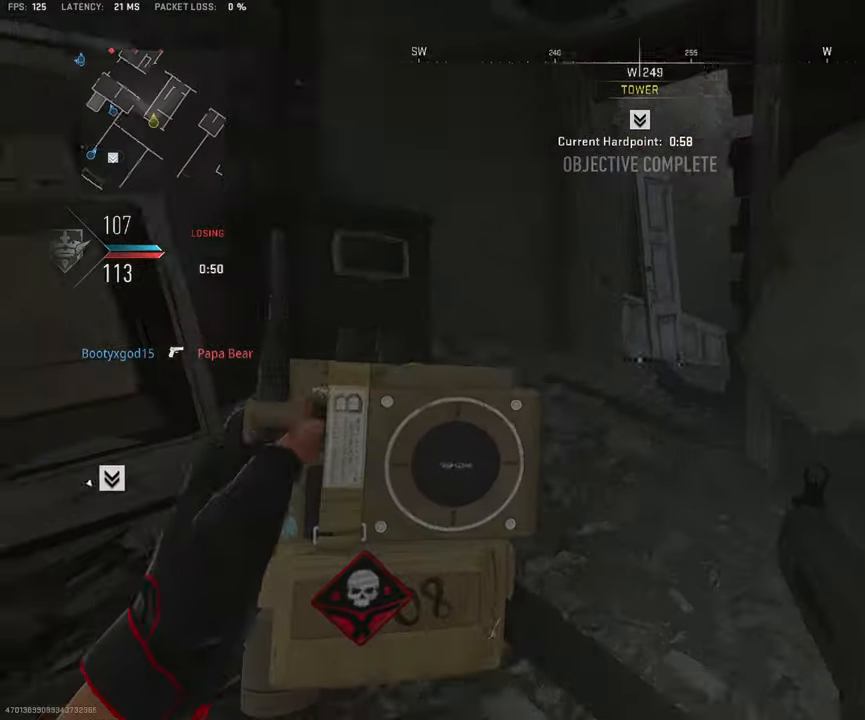
{"buttons": ["L3"], "left_stick": "up", "right_stick": "center", "events": [[50, "right_stick", "center"]]}
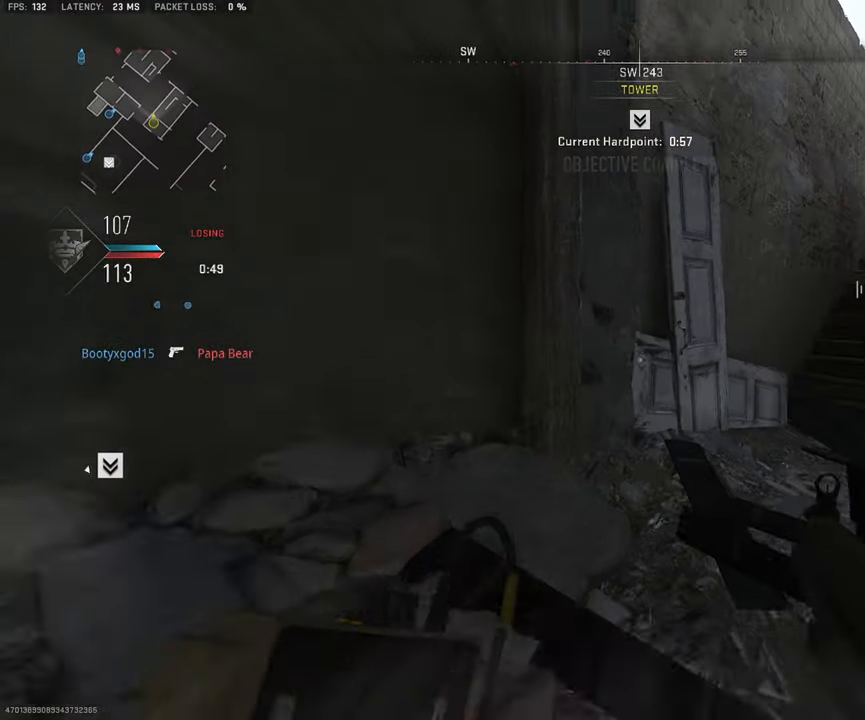
{"buttons": [], "left_stick": "up", "right_stick": "center", "events": [[17, "L3", "up"], [33, "right_stick", "right"], [233, "right_stick", "center"], [250, "L3", "down"], [400, "L3", "up"]]}
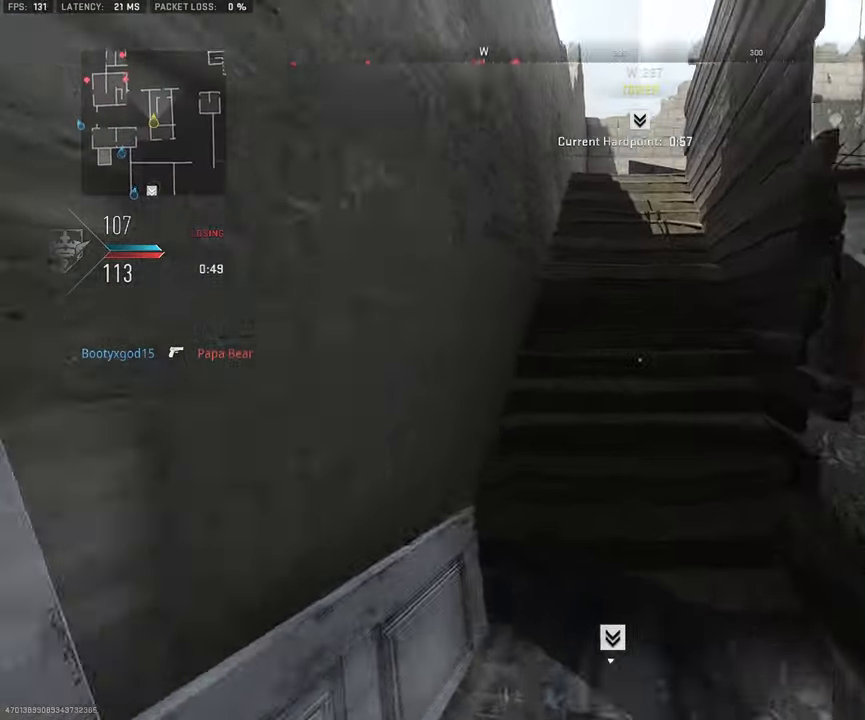
{"buttons": [], "left_stick": "up", "right_stick": "center", "events": [[117, "L3", "down"], [333, "L3", "up"]]}
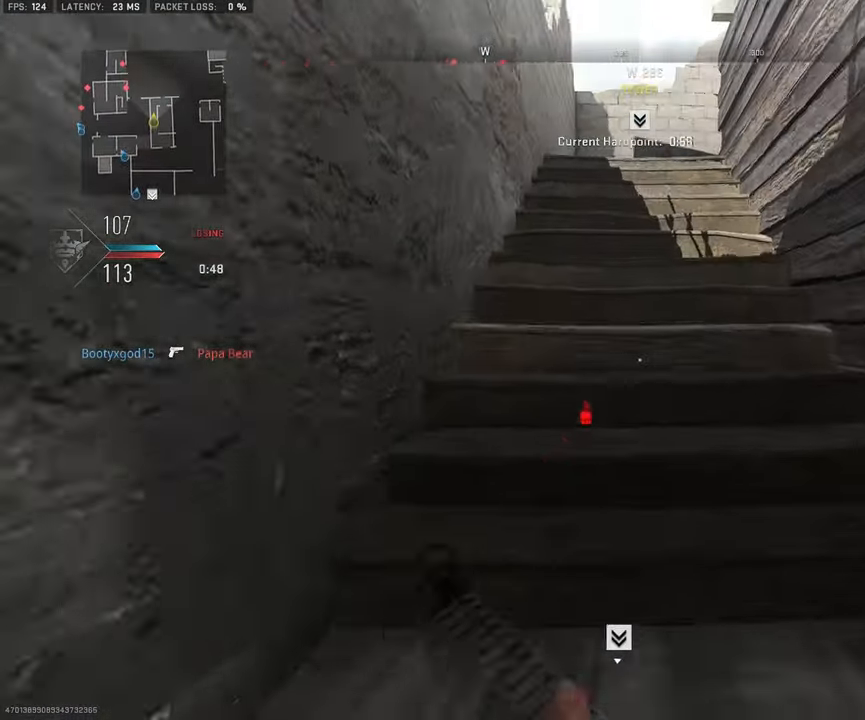
{"buttons": [], "left_stick": "up", "right_stick": "center", "events": [[67, "L3", "down"], [217, "L3", "up"]]}
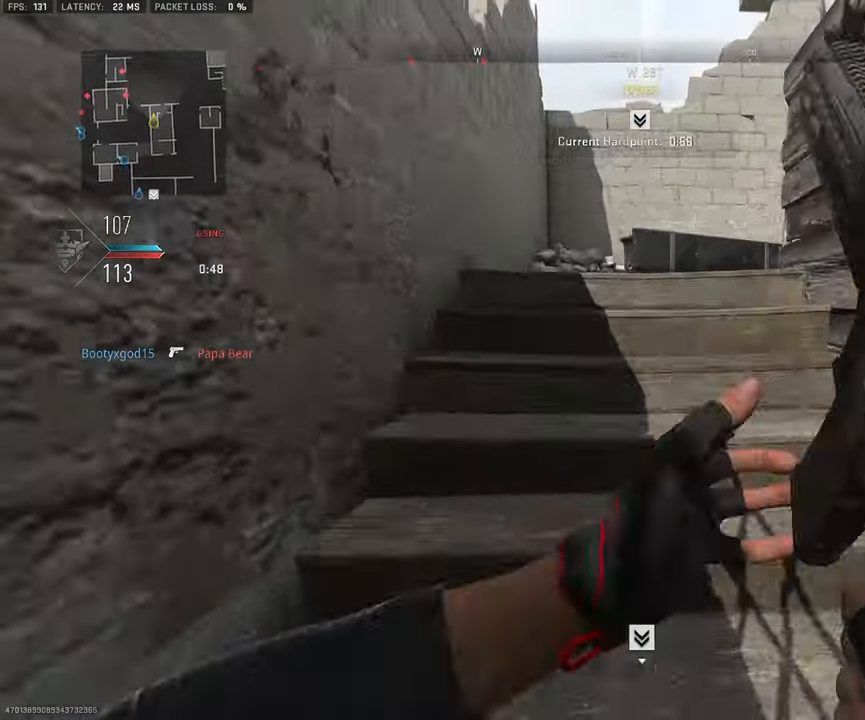
{"buttons": [], "left_stick": "up-right", "right_stick": "right", "events": [[117, "L3", "down"], [300, "right_stick", "right"], [433, "L3", "up"], [433, "left_stick", "up-right"]]}
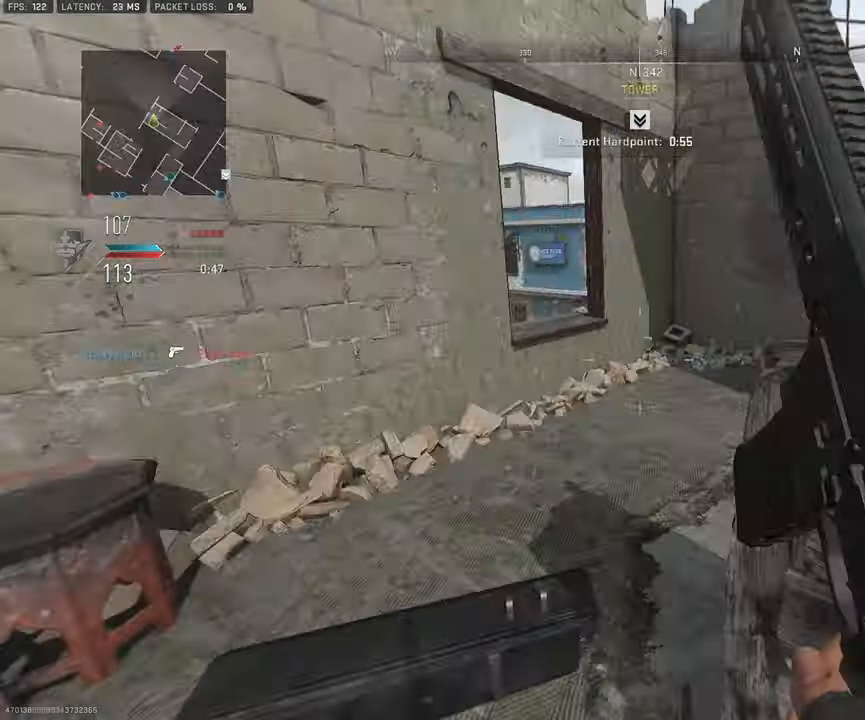
{"buttons": [], "left_stick": "right", "right_stick": "left", "events": [[67, "right_stick", "center"], [133, "L3", "down"], [217, "right_stick", "left"], [383, "L3", "up"], [450, "left_stick", "right"]]}
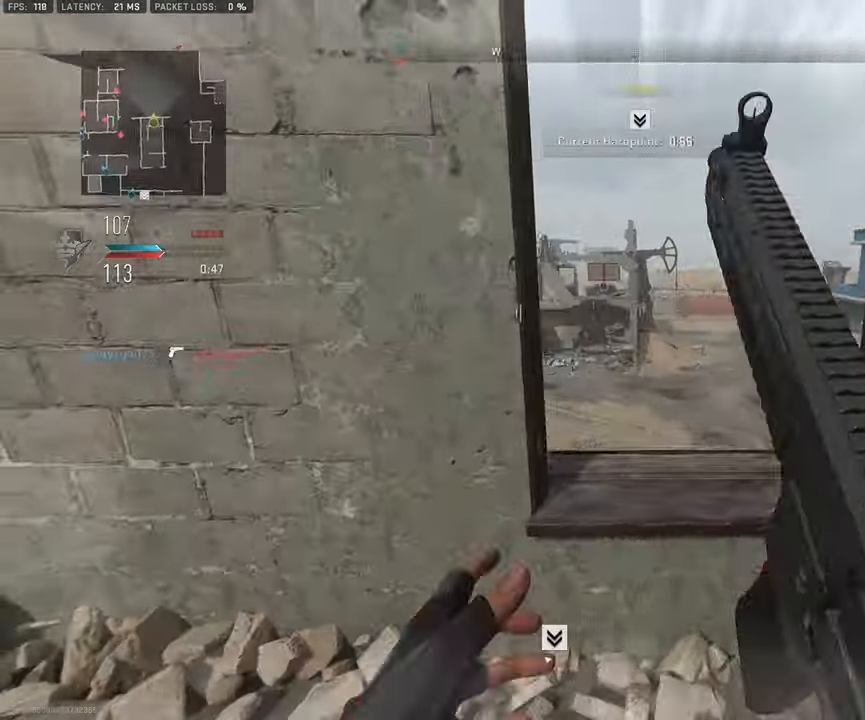
{"buttons": [], "left_stick": "up-left", "right_stick": "center", "events": [[233, "left_stick", "up-right"], [250, "right_stick", "center"], [367, "left_stick", "up-left"]]}
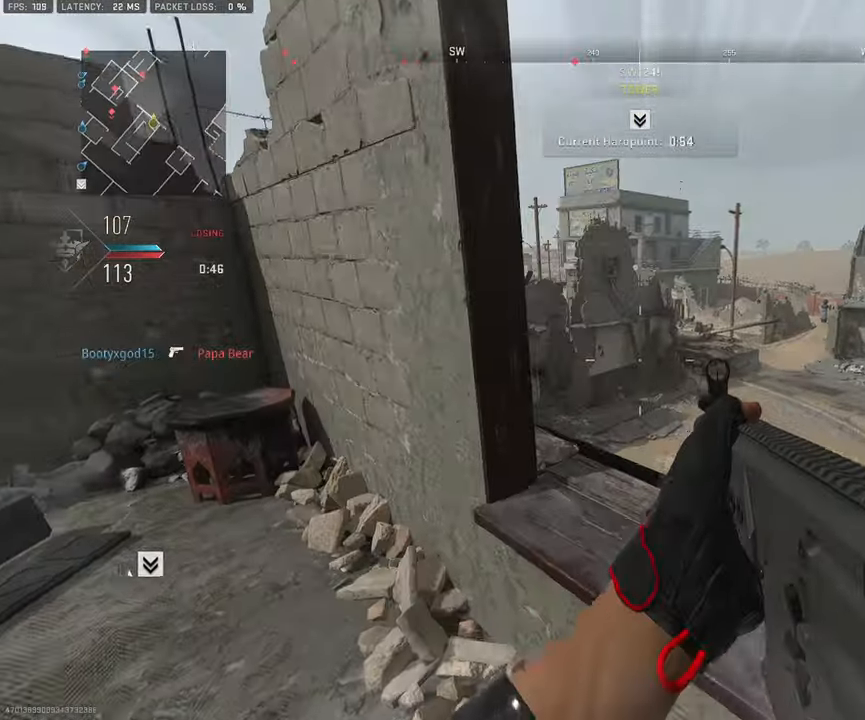
{"buttons": ["L1"], "left_stick": "left", "right_stick": "center", "events": [[67, "CROSS", "down"], [83, "left_stick", "up-right"], [167, "left_stick", "right"], [200, "CROSS", "up"], [317, "right_stick", "down"], [383, "right_stick", "center"], [417, "L1", "down"], [417, "left_stick", "center"], [433, "right_stick", "left"], [483, "right_stick", "center"], [500, "left_stick", "left"]]}
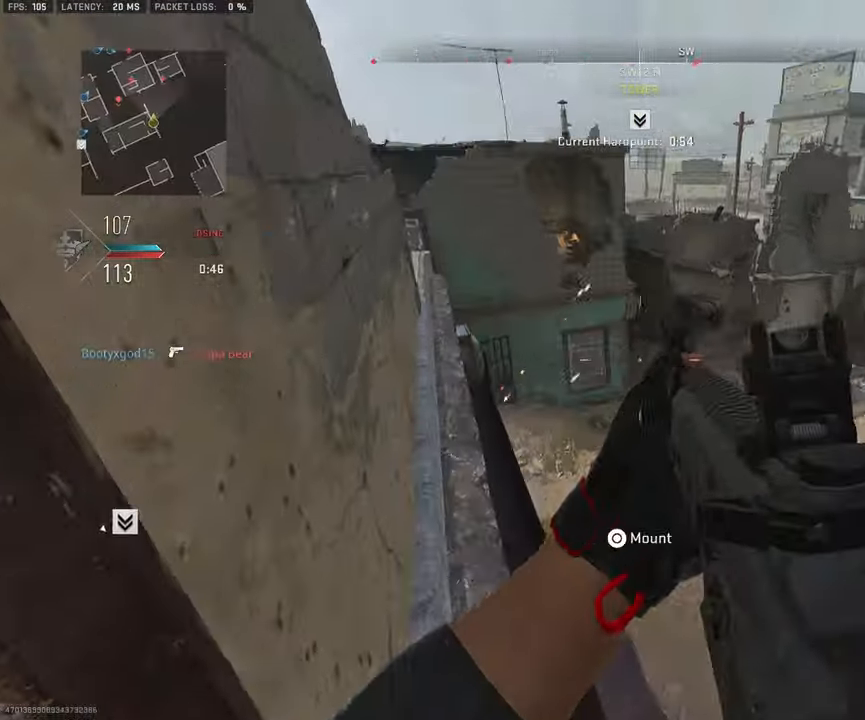
{"buttons": ["L1"], "left_stick": "left", "right_stick": "center", "events": [[67, "left_stick", "center"], [250, "right_stick", "right"], [267, "left_stick", "right"], [367, "left_stick", "center"], [434, "left_stick", "left"], [434, "right_stick", "center"]]}
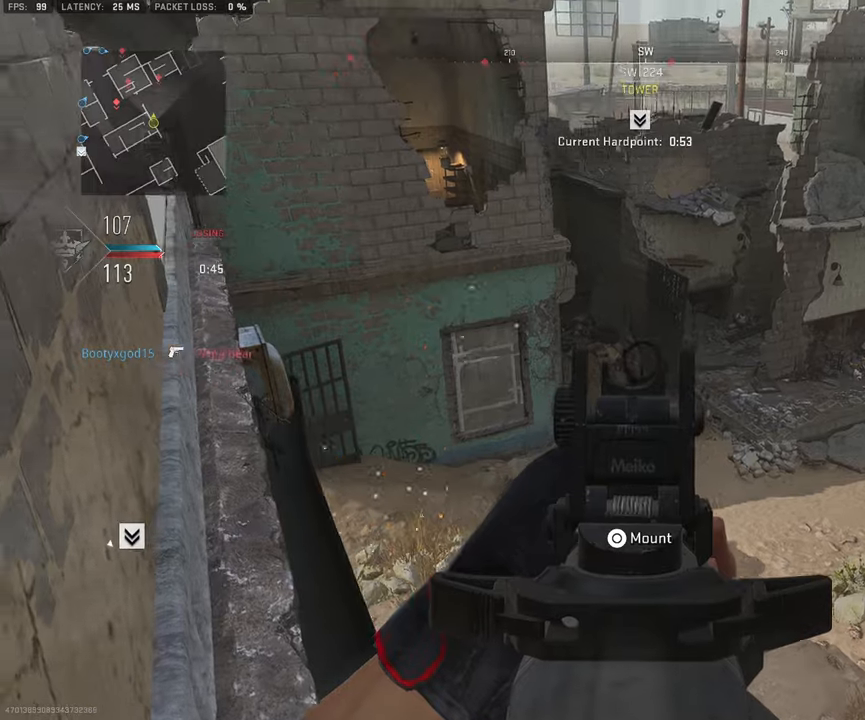
{"buttons": ["L1"], "left_stick": "up-right", "right_stick": "center", "events": [[84, "left_stick", "center"], [150, "left_stick", "right"], [284, "left_stick", "center"], [467, "left_stick", "up-right"]]}
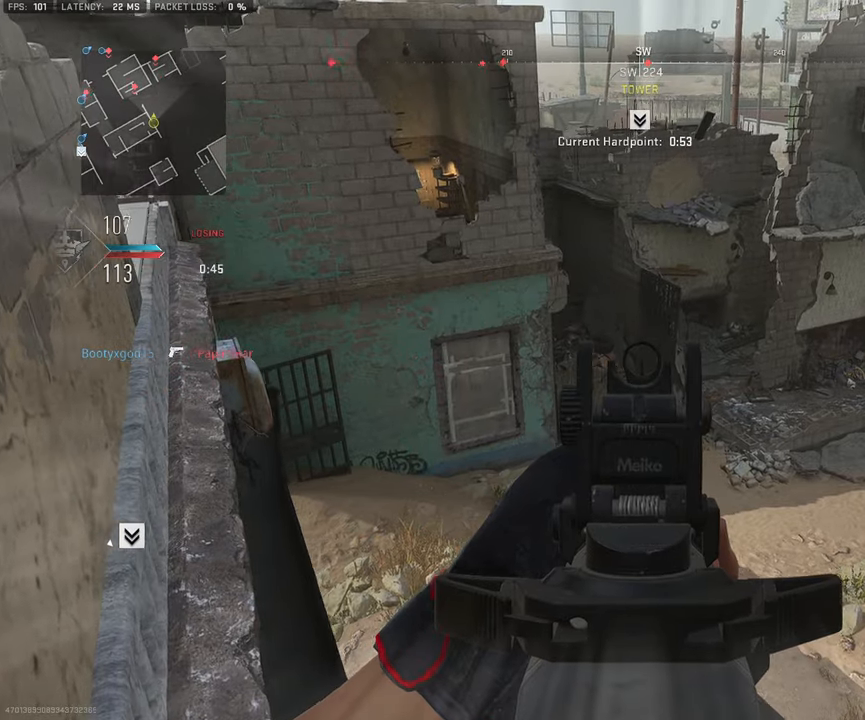
{"buttons": ["L1"], "left_stick": "center", "right_stick": "center", "events": [[100, "left_stick", "center"], [217, "left_stick", "left"], [317, "left_stick", "center"]]}
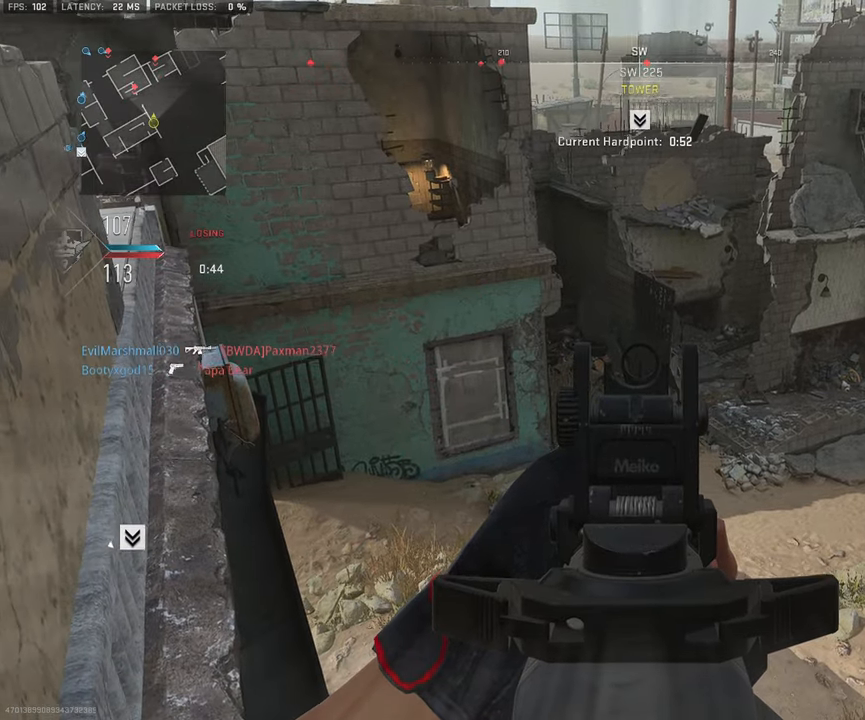
{"buttons": ["L1"], "left_stick": "center", "right_stick": "right", "events": [[200, "right_stick", "right"], [234, "left_stick", "down-left"], [350, "left_stick", "center"]]}
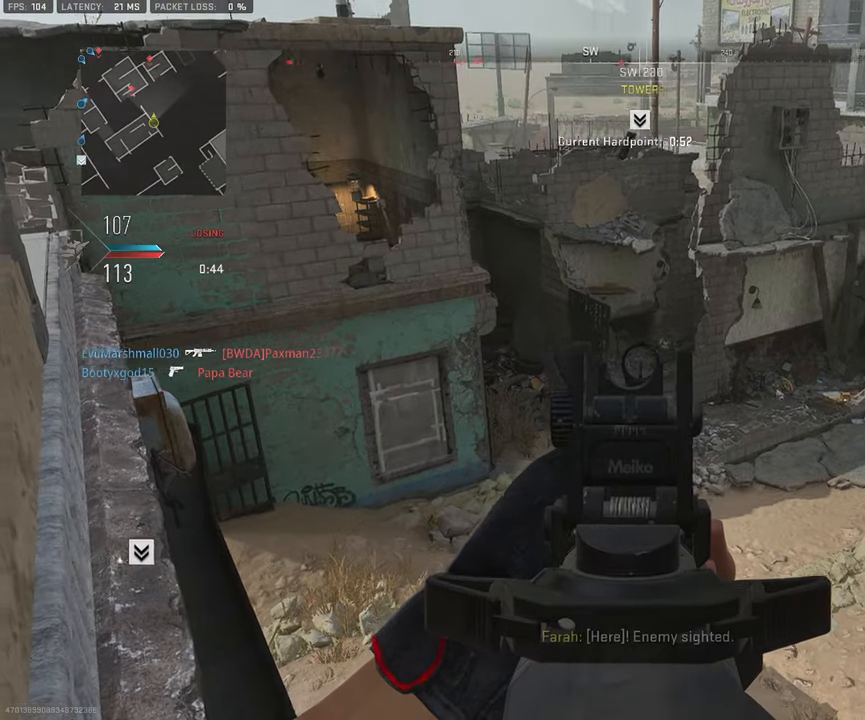
{"buttons": ["L1"], "left_stick": "down-left", "right_stick": "center", "events": [[50, "left_stick", "down-left"], [67, "right_stick", "center"], [200, "left_stick", "center"], [417, "left_stick", "down-left"]]}